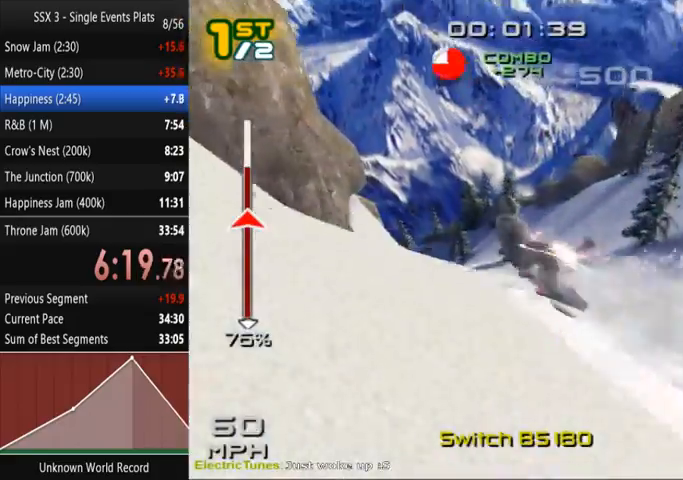
Gameplay with a controller (PlayStation layout); each line is a JSON object with the inputs held at the frame after it (dt_ms = milliseconds from this image to that frame). "events" lists button and stick changes between this image and that frame as [ms after this image, input, new state], when the widget could be followed in between. Not read: L3 R3.
{"dt_ms": 500, "buttons": ["SQUARE"], "left_stick": "up-left", "right_stick": "center", "events": [[100, "left_stick", "up-left"]]}
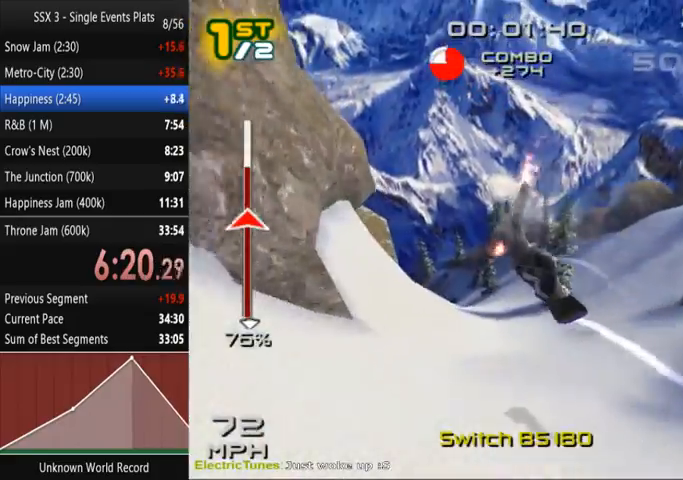
{"dt_ms": 500, "buttons": ["SQUARE"], "left_stick": "up-left", "right_stick": "center", "events": []}
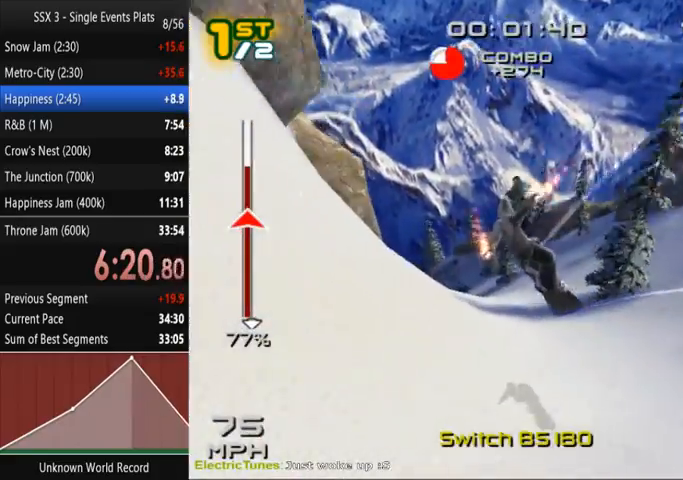
{"dt_ms": 500, "buttons": ["SQUARE"], "left_stick": "up-left", "right_stick": "center", "events": []}
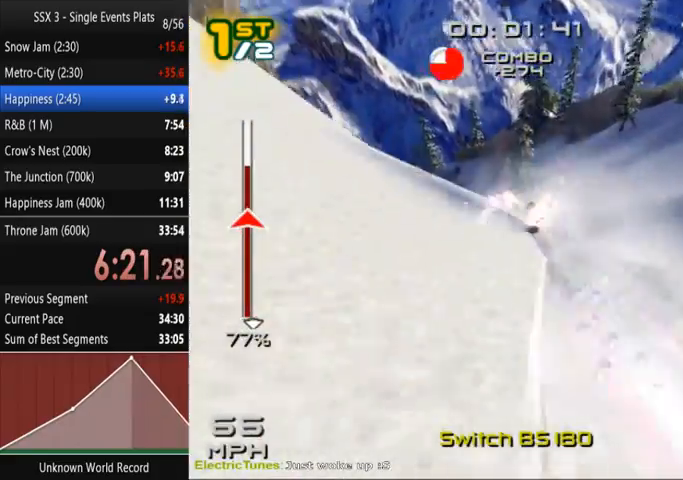
{"dt_ms": 500, "buttons": ["SQUARE"], "left_stick": "up", "right_stick": "center", "events": [[267, "left_stick", "up"]]}
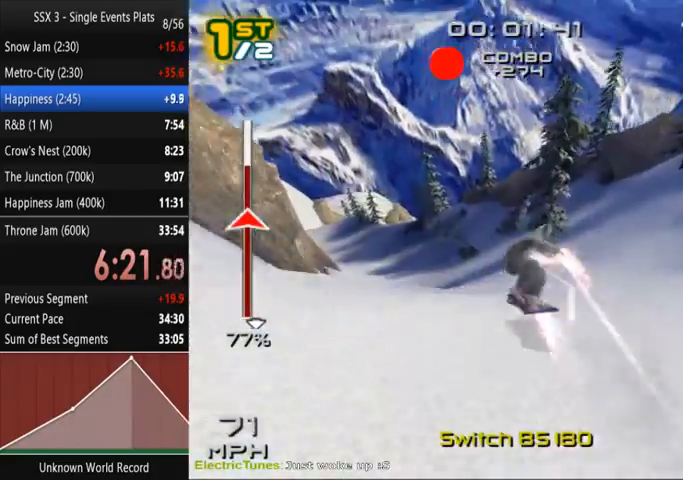
{"dt_ms": 500, "buttons": ["SQUARE"], "left_stick": "up-right", "right_stick": "center", "events": [[400, "left_stick", "up-right"]]}
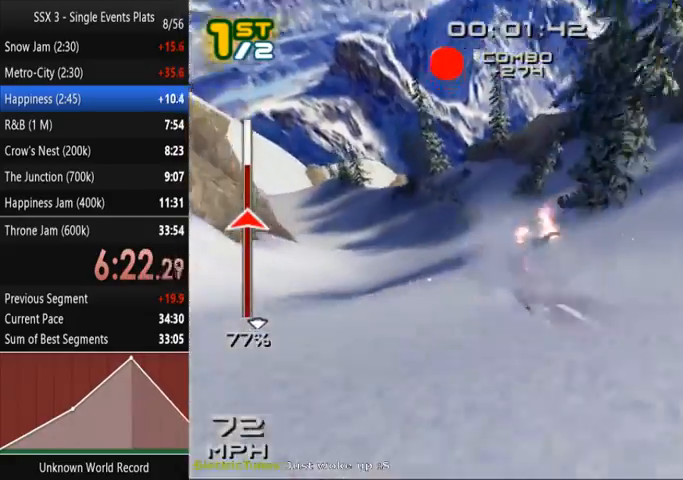
{"dt_ms": 500, "buttons": ["SQUARE"], "left_stick": "up", "right_stick": "center", "events": [[100, "left_stick", "up"], [300, "left_stick", "up-left"], [500, "left_stick", "up"]]}
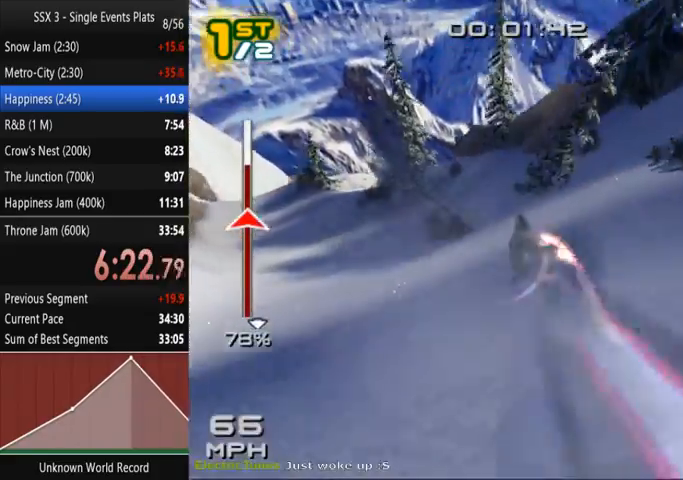
{"dt_ms": 500, "buttons": ["SQUARE"], "left_stick": "up", "right_stick": "center", "events": [[200, "left_stick", "up-left"], [400, "left_stick", "up"]]}
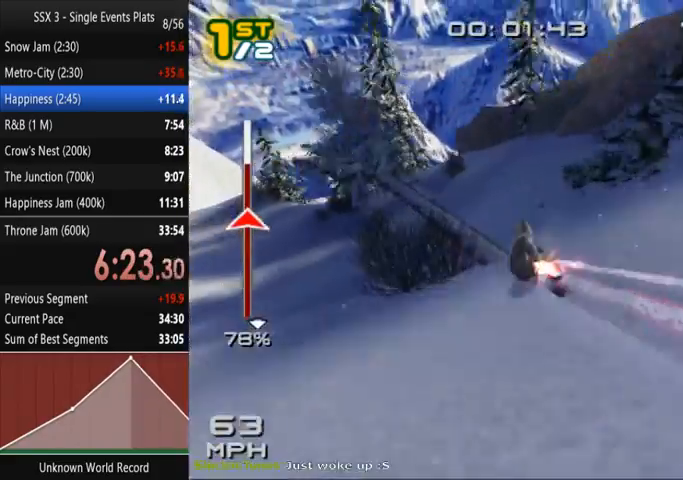
{"dt_ms": 500, "buttons": ["SQUARE"], "left_stick": "left", "right_stick": "center", "events": [[233, "left_stick", "left"]]}
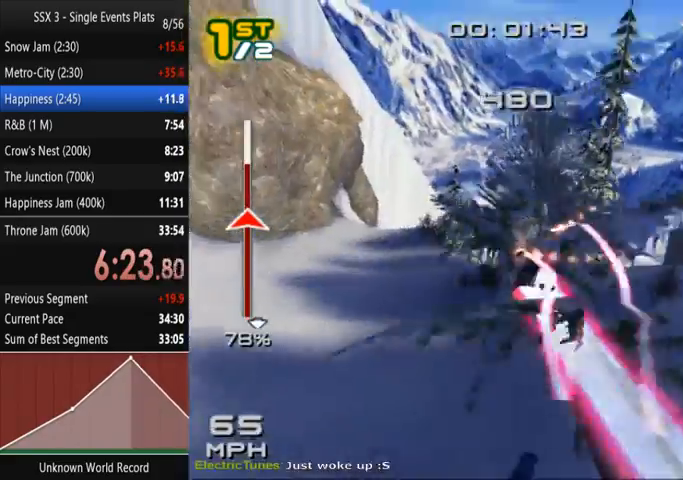
{"dt_ms": 500, "buttons": ["SQUARE"], "left_stick": "center", "right_stick": "center", "events": [[67, "left_stick", "center"]]}
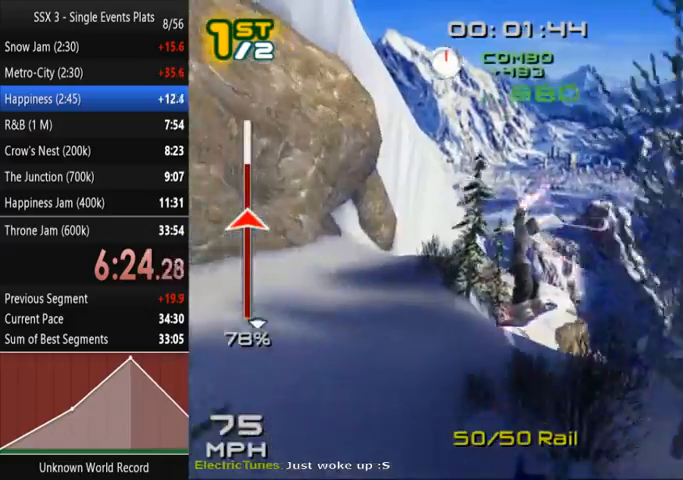
{"dt_ms": 500, "buttons": ["SQUARE"], "left_stick": "center", "right_stick": "center"}
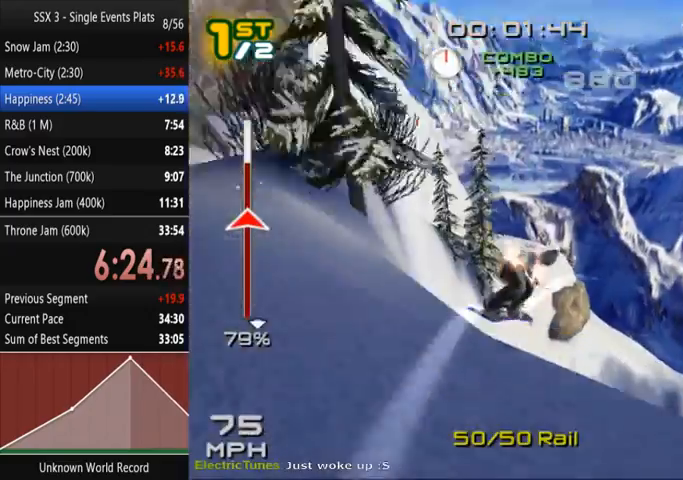
{"dt_ms": 500, "buttons": ["SQUARE"], "left_stick": "center", "right_stick": "center", "events": []}
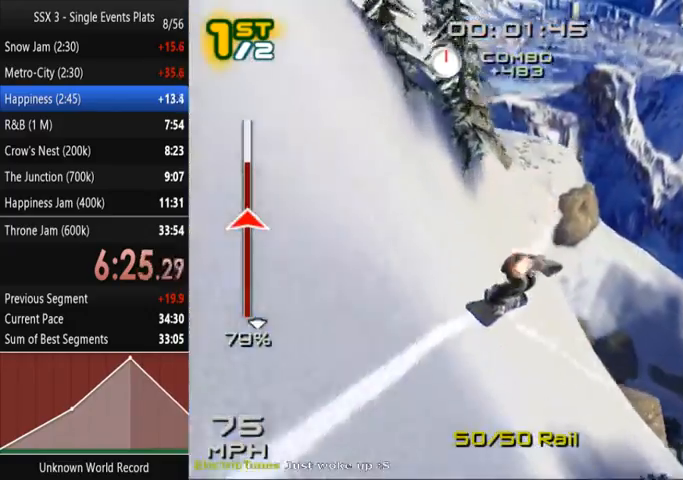
{"dt_ms": 500, "buttons": ["SQUARE"], "left_stick": "center", "right_stick": "center", "events": []}
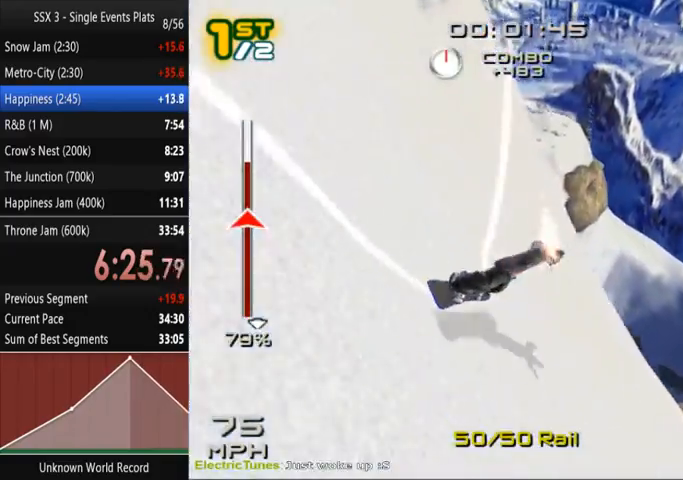
{"dt_ms": 500, "buttons": [], "left_stick": "left", "right_stick": "center"}
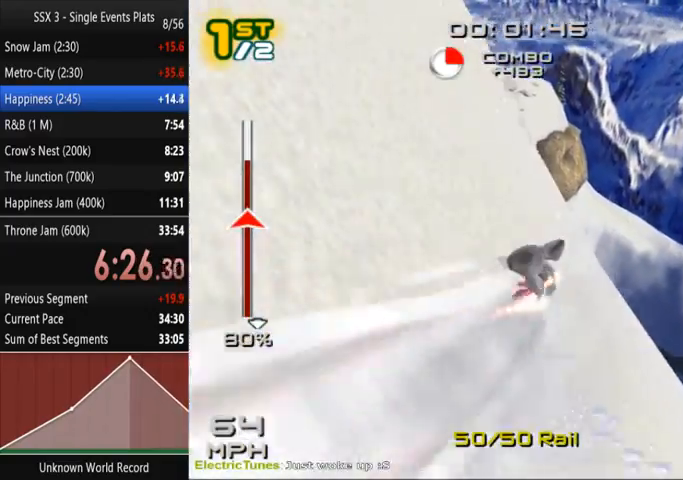
{"dt_ms": 1000, "buttons": ["SQUARE"], "left_stick": "up-left", "right_stick": "center"}
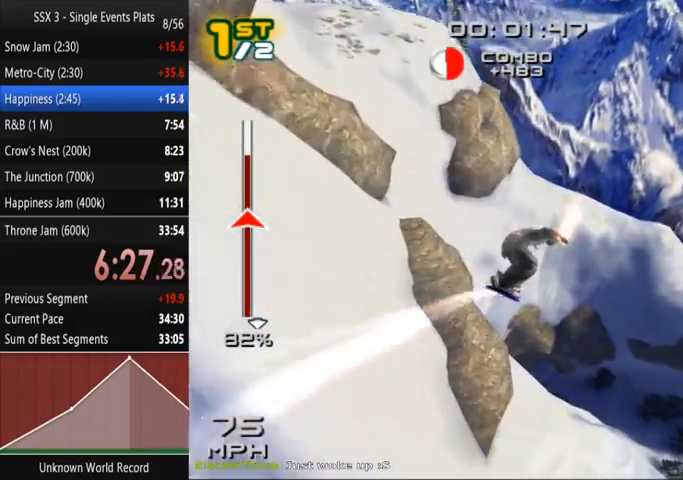
{"dt_ms": 500, "buttons": ["SQUARE"], "left_stick": "up-left", "right_stick": "center", "events": []}
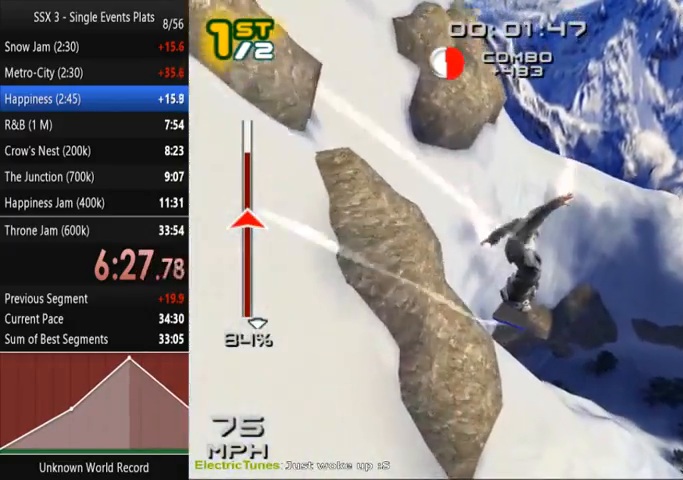
{"dt_ms": 1000, "buttons": ["SQUARE"], "left_stick": "up-left", "right_stick": "center"}
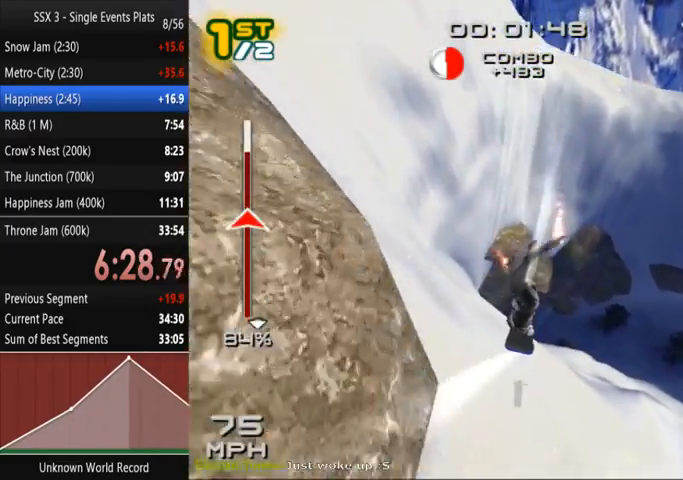
{"dt_ms": 500, "buttons": ["SQUARE"], "left_stick": "up-left", "right_stick": "center", "events": []}
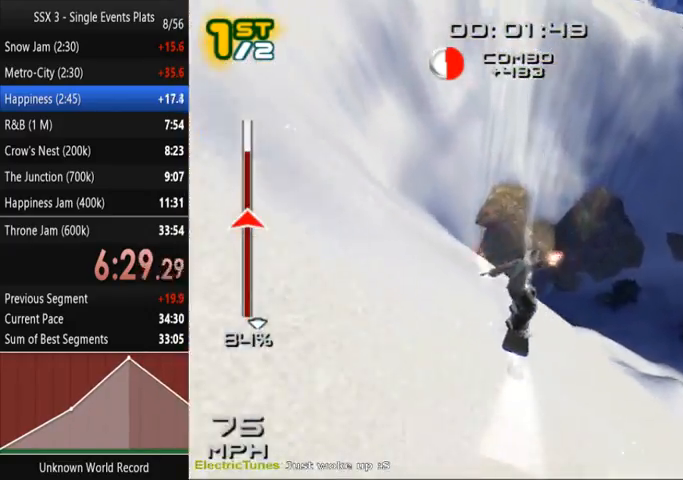
{"dt_ms": 500, "buttons": ["SQUARE"], "left_stick": "up-left", "right_stick": "center", "events": []}
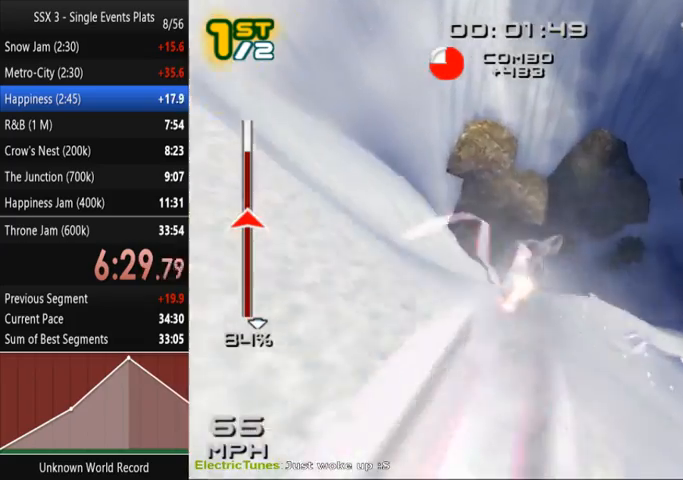
{"dt_ms": 500, "buttons": ["SQUARE"], "left_stick": "center", "right_stick": "center", "events": [[500, "left_stick", "center"]]}
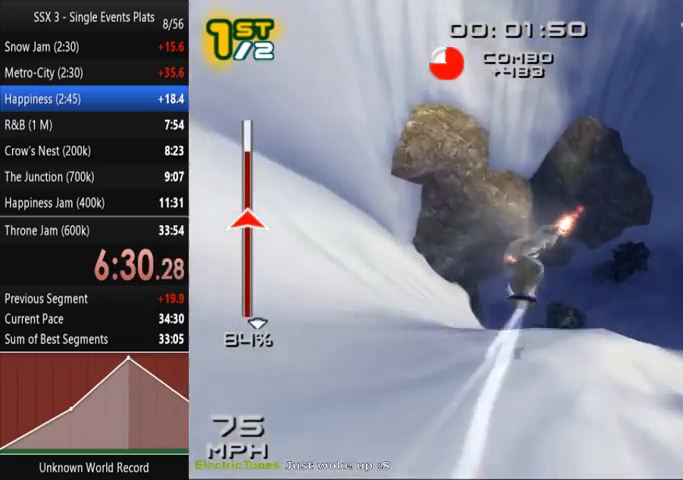
{"dt_ms": 500, "buttons": ["SQUARE", "R2"], "left_stick": "center", "right_stick": "center", "events": [[200, "DPAD_DOWN", "down"], [200, "DPAD_LEFT", "down"], [367, "R2", "down"], [467, "DPAD_DOWN", "up"], [467, "DPAD_LEFT", "up"]]}
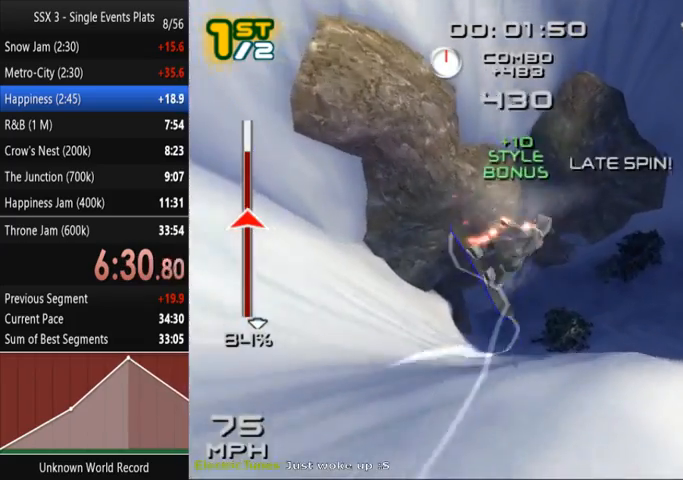
{"dt_ms": 500, "buttons": ["SQUARE", "R2"], "left_stick": "center", "right_stick": "center", "events": [[33, "DPAD_DOWN", "down"], [33, "DPAD_LEFT", "down"], [167, "DPAD_DOWN", "up"], [167, "DPAD_LEFT", "up"], [267, "DPAD_LEFT", "down"], [333, "DPAD_LEFT", "up"], [433, "DPAD_DOWN", "down"], [433, "DPAD_LEFT", "down"], [500, "DPAD_DOWN", "up"], [500, "DPAD_LEFT", "up"]]}
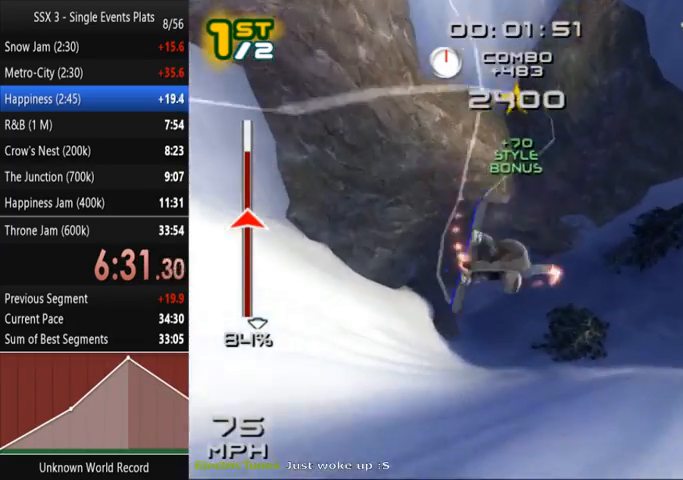
{"dt_ms": 500, "buttons": [], "left_stick": "center", "right_stick": "center", "events": [[67, "DPAD_DOWN", "down"], [67, "DPAD_LEFT", "down"], [100, "R2", "up"], [100, "SQUARE", "up"], [200, "DPAD_DOWN", "up"], [200, "DPAD_LEFT", "up"]]}
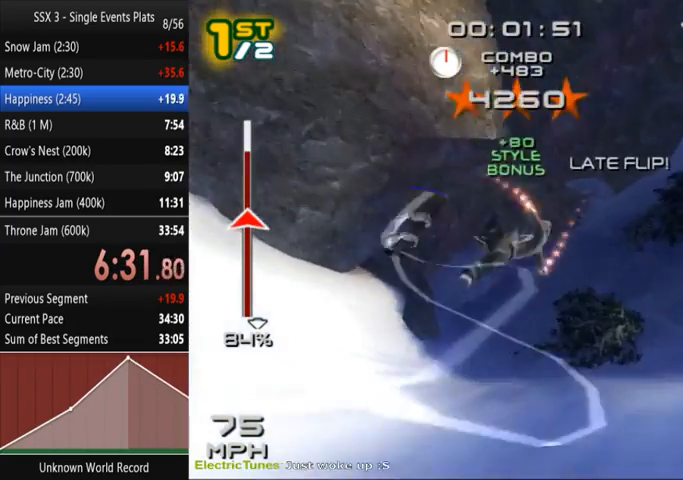
{"dt_ms": 500, "buttons": ["DPAD_DOWN", "DPAD_LEFT"], "left_stick": "center", "right_stick": "center", "events": [[400, "R1", "down"], [467, "DPAD_DOWN", "down"], [467, "DPAD_LEFT", "down"], [500, "R1", "up"]]}
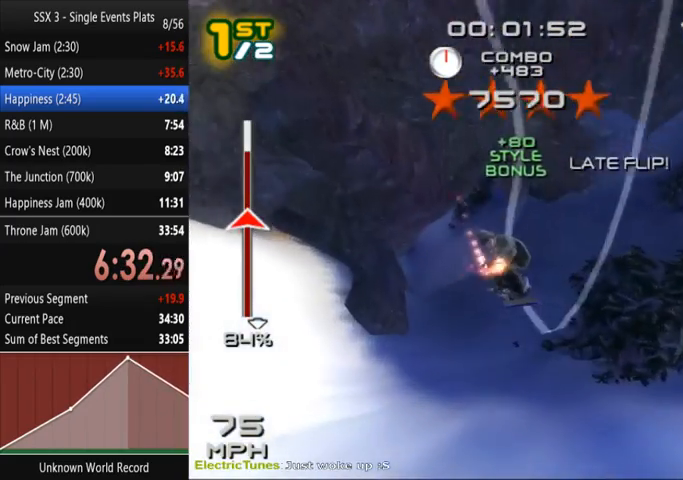
{"dt_ms": 500, "buttons": ["SQUARE", "DPAD_LEFT"], "left_stick": "center", "right_stick": "center", "events": [[33, "SQUARE", "down"], [200, "DPAD_LEFT", "up"], [233, "DPAD_DOWN", "up"], [467, "DPAD_LEFT", "down"]]}
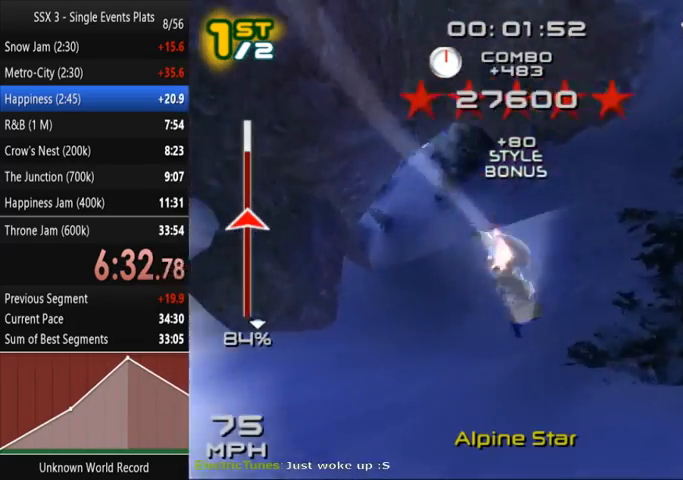
{"dt_ms": 500, "buttons": ["CROSS", "SQUARE"], "left_stick": "center", "right_stick": "center", "events": [[100, "DPAD_LEFT", "up"], [467, "CROSS", "down"]]}
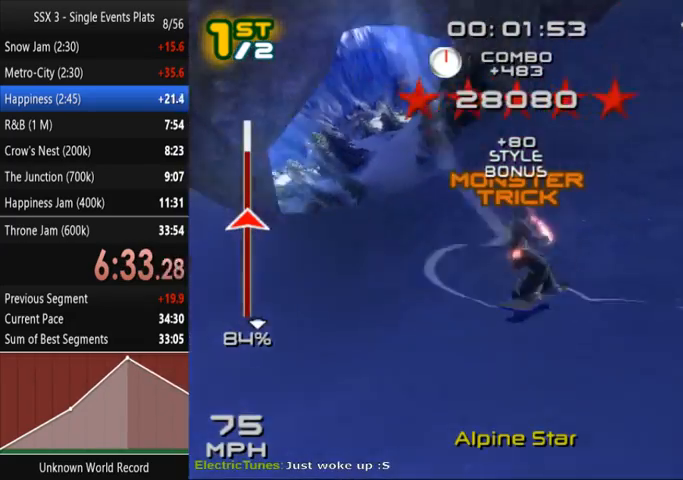
{"dt_ms": 500, "buttons": ["CROSS", "SQUARE"], "left_stick": "up-left", "right_stick": "center", "events": [[167, "left_stick", "left"], [333, "left_stick", "up-left"]]}
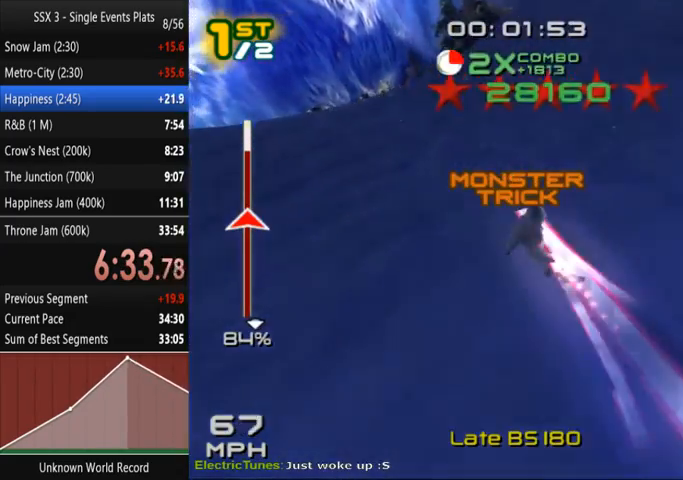
{"dt_ms": 1000, "buttons": ["SQUARE", "L1", "L2"], "left_stick": "center", "right_stick": "center"}
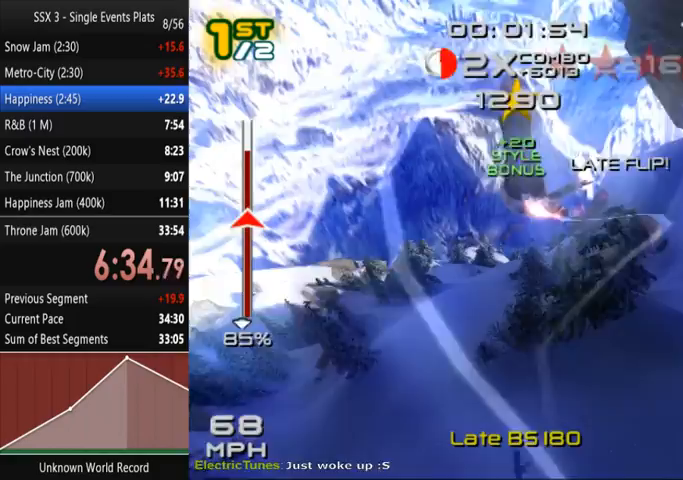
{"dt_ms": 500, "buttons": [], "left_stick": "center", "right_stick": "center", "events": [[100, "DPAD_DOWN", "down"], [167, "DPAD_DOWN", "up"], [300, "DPAD_DOWN", "down"], [333, "L2", "up"], [367, "DPAD_DOWN", "up"], [367, "L1", "up"], [367, "SQUARE", "up"]]}
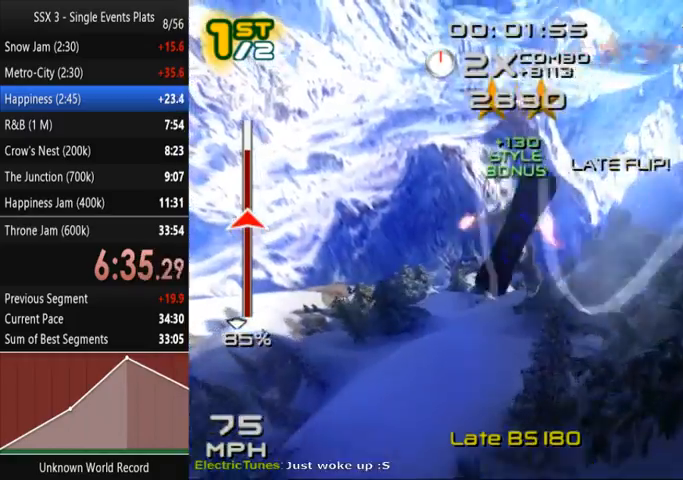
{"dt_ms": 500, "buttons": ["R1", "R2"], "left_stick": "center", "right_stick": "center"}
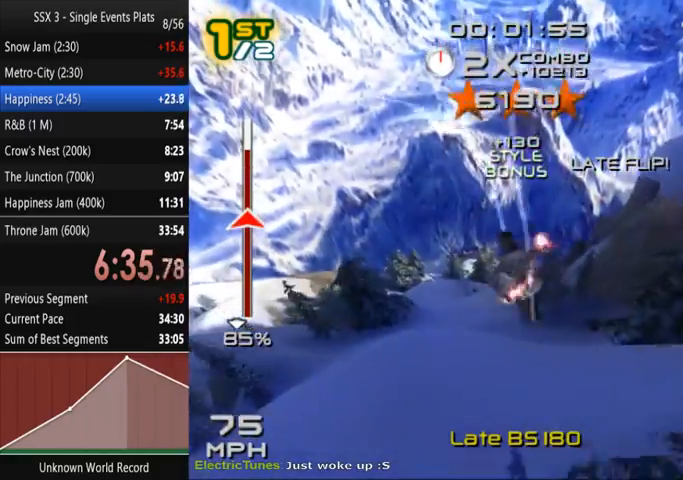
{"dt_ms": 500, "buttons": ["SQUARE", "DPAD_RIGHT"], "left_stick": "center", "right_stick": "center", "events": [[67, "R1", "up"], [67, "R2", "up"], [167, "R1", "down"], [233, "R1", "up"], [333, "DPAD_RIGHT", "down"], [400, "SQUARE", "down"]]}